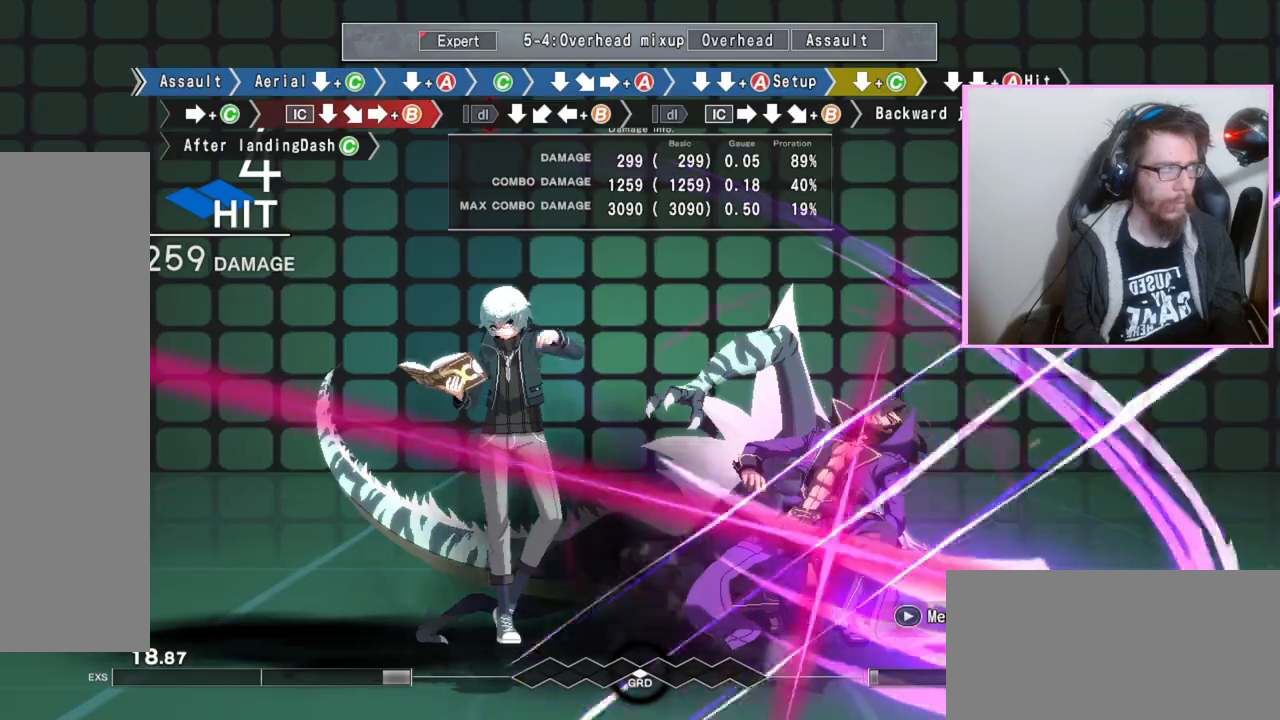
Gameplay with a controller (arcade stick); each line is a JSON object with the inputs held at the frame after it (dt_ms = milliseconds from this image to that frame). "events" lists button and stick changes between this image and that frame as [ms after this image, input, new state], when the widget could be followed in between. Not read: L3 R3.
{"dt_ms": 500, "buttons": [], "events": [[17, "A", "up"], [183, "C", "down"], [200, "C", "up"], [217, "C", "down"], [267, "C", "up"], [333, "DPAD_DOWN", "up"]]}
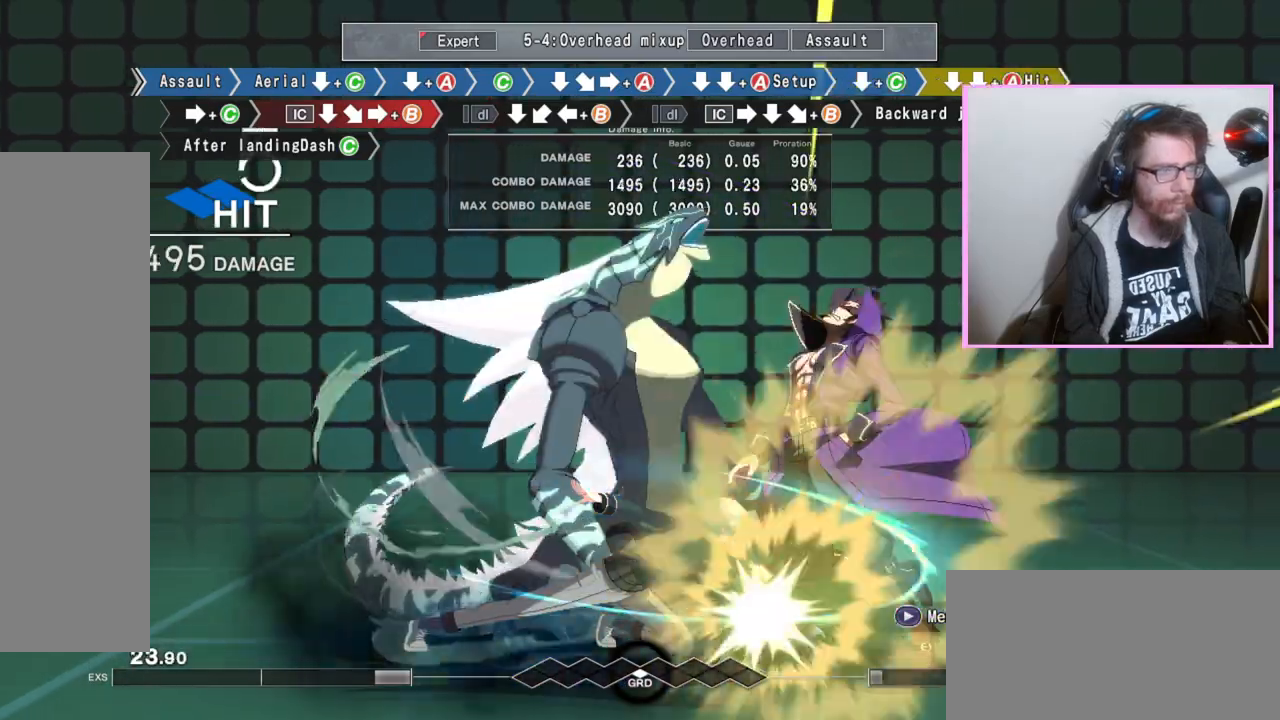
{"dt_ms": 500, "buttons": [], "events": [[50, "C", "down"], [167, "C", "up"], [300, "DPAD_DOWN", "down"], [417, "DPAD_DOWN", "up"]]}
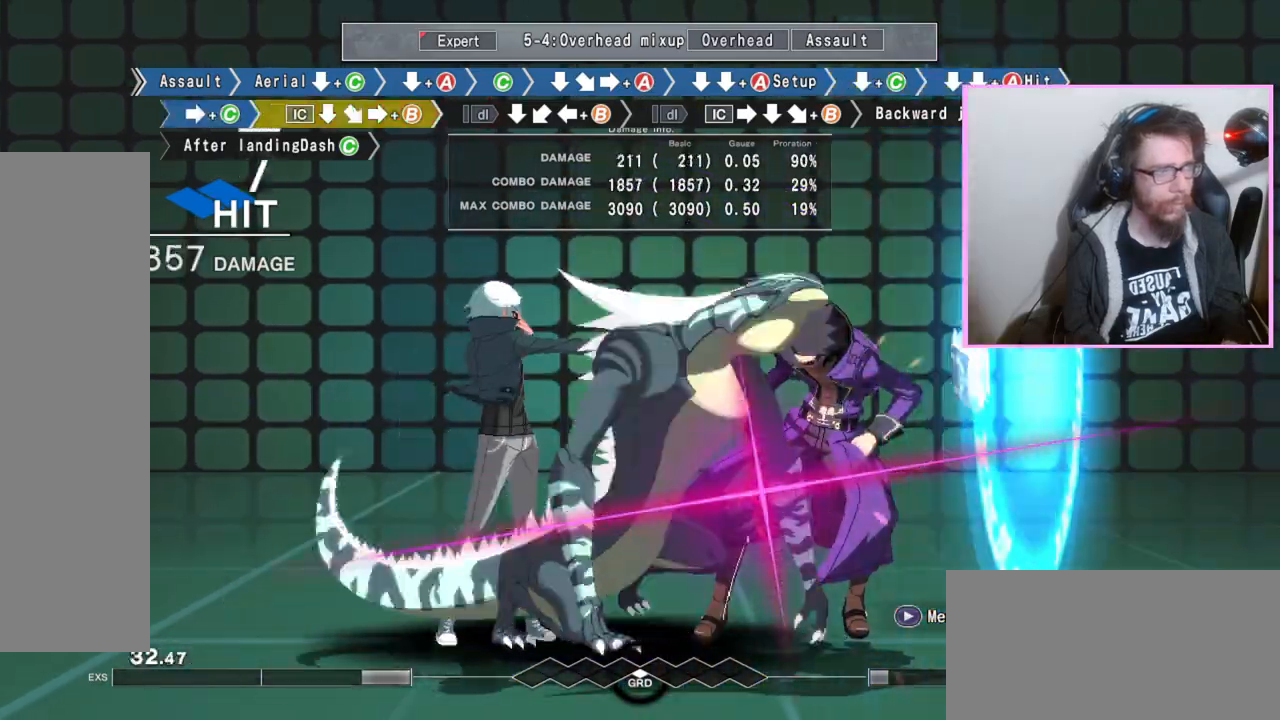
{"dt_ms": 500, "buttons": ["DPAD_DOWN"], "events": [[17, "B", "down"], [433, "DPAD_DOWN", "down"], [450, "B", "up"]]}
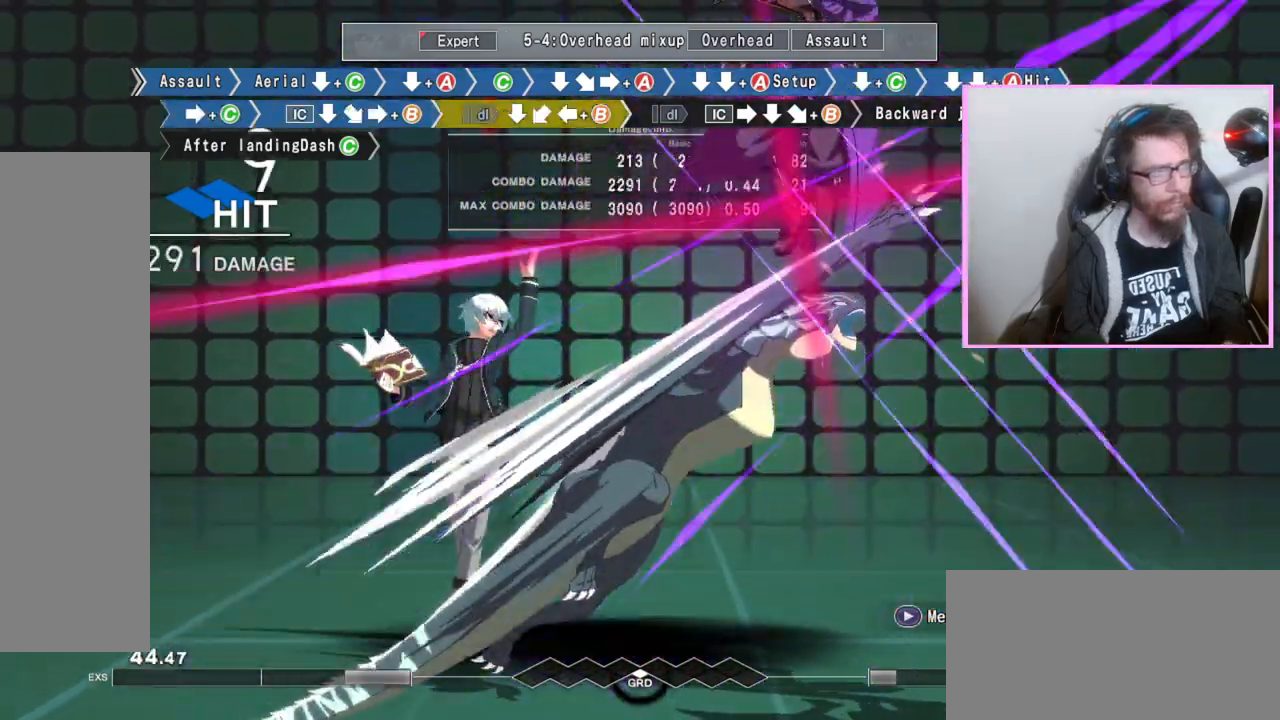
{"dt_ms": 500, "buttons": ["DPAD_DOWN"], "events": [[133, "DPAD_DOWN", "up"], [167, "B", "down"], [250, "B", "up"], [433, "DPAD_DOWN", "down"]]}
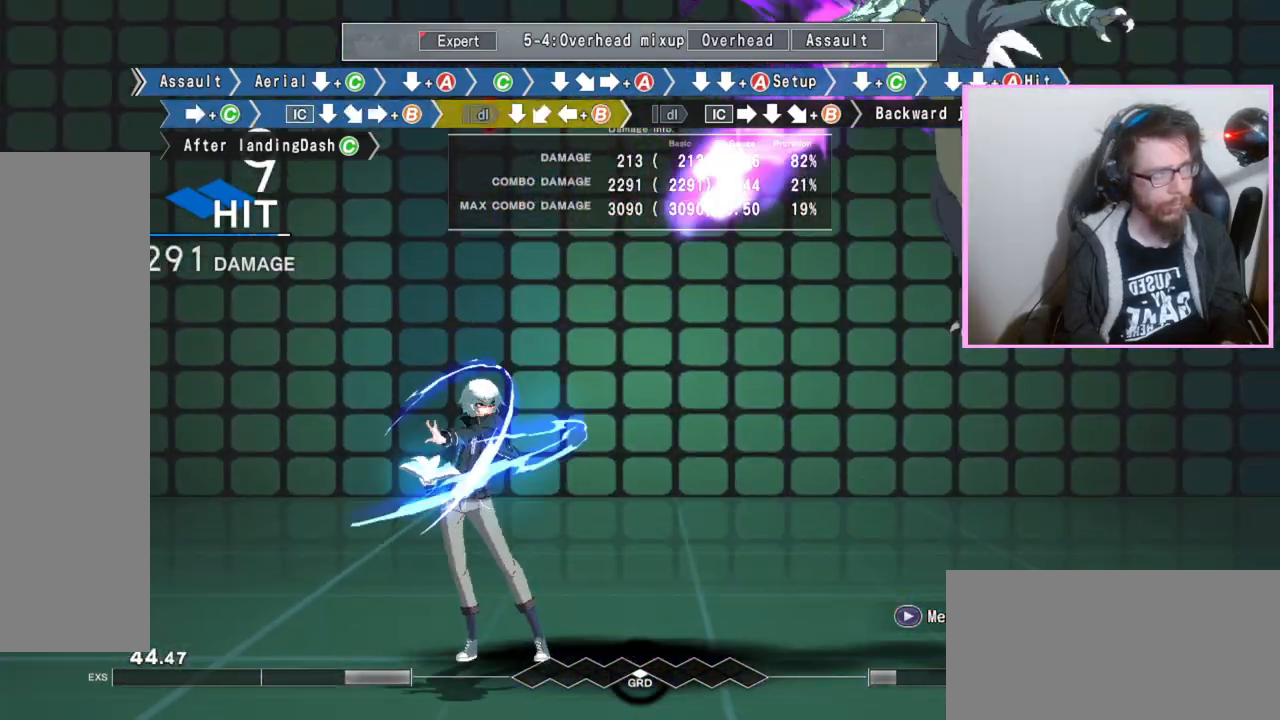
{"dt_ms": 500, "buttons": [], "events": [[50, "DPAD_DOWN", "up"], [100, "B", "down"], [267, "B", "up"]]}
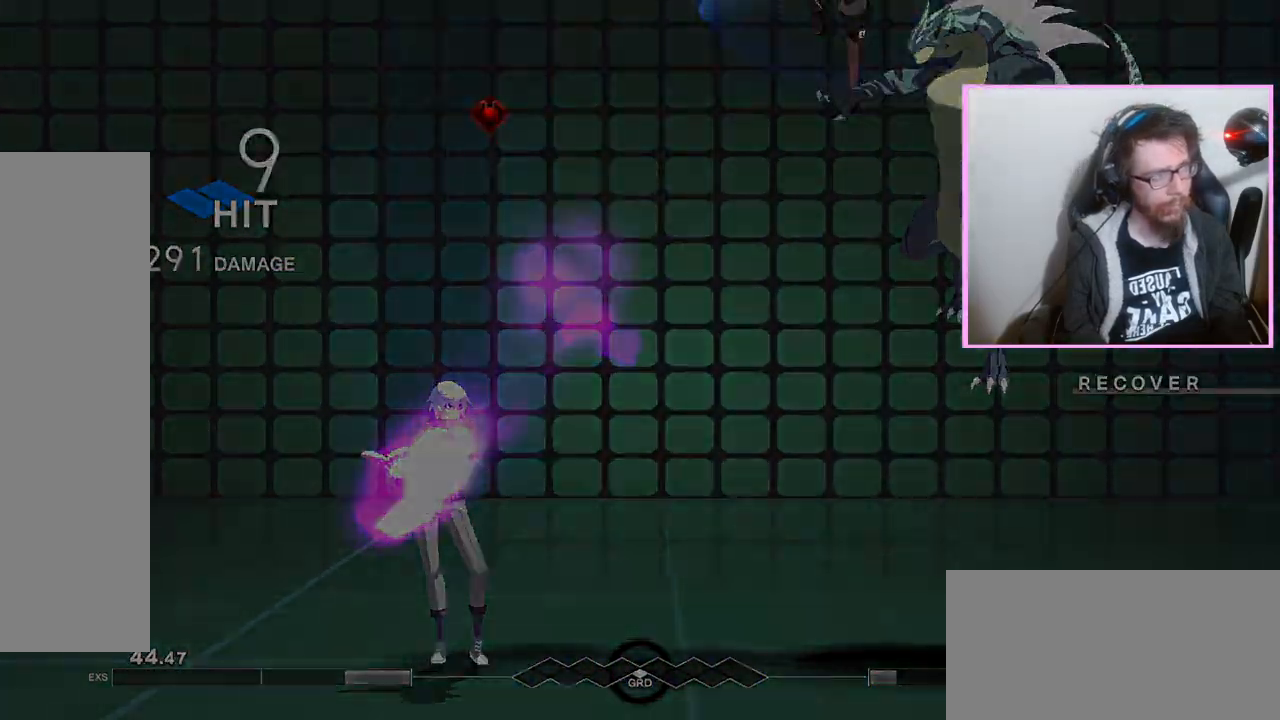
{"dt_ms": 500, "buttons": ["D"], "events": [[267, "B", "down"], [333, "B", "up"], [450, "D", "down"]]}
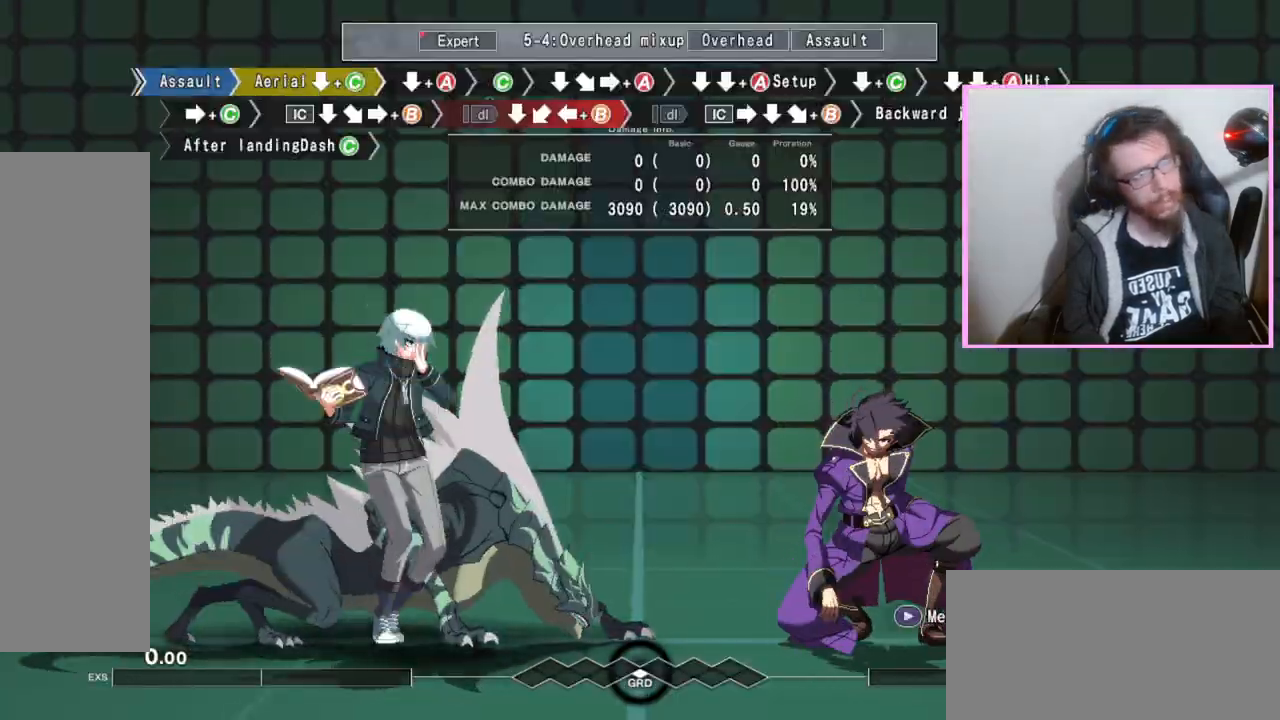
{"dt_ms": 500, "buttons": ["DPAD_DOWN"], "events": [[17, "D", "up"], [50, "DPAD_DOWN", "down"], [83, "C", "down"], [200, "C", "up"]]}
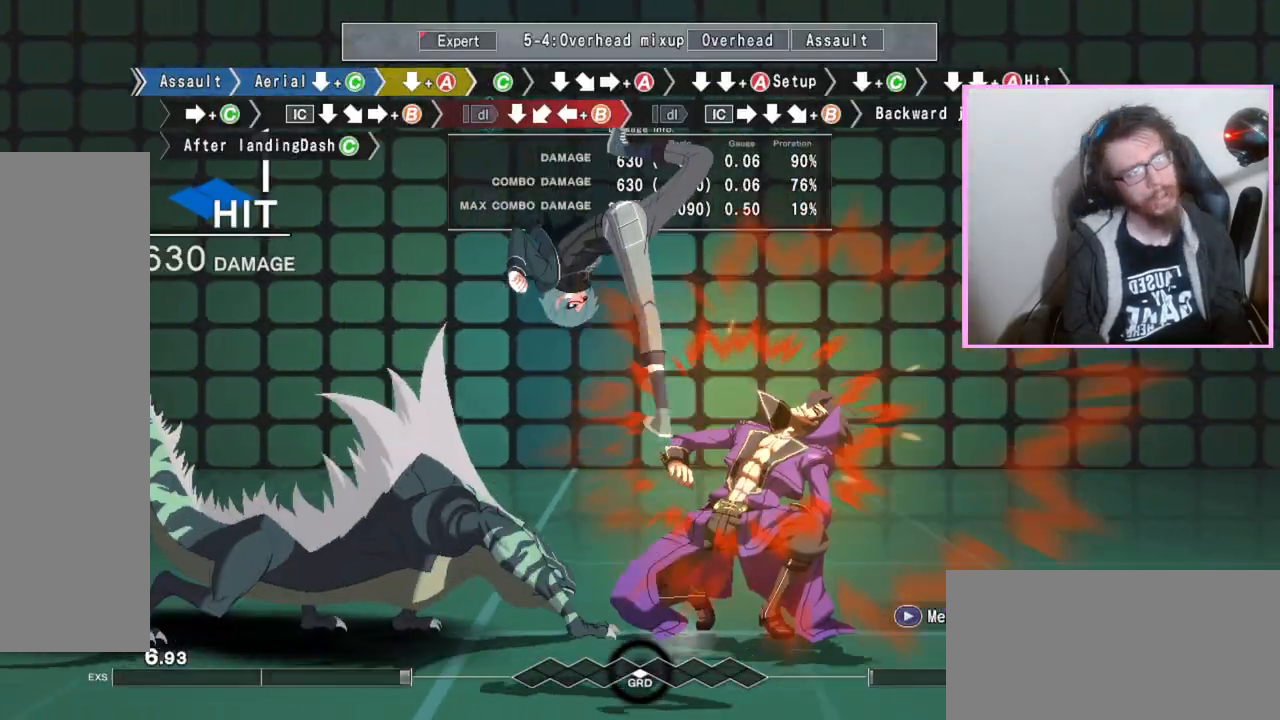
{"dt_ms": 500, "buttons": [], "events": [[200, "A", "down"], [283, "A", "up"], [317, "DPAD_DOWN", "up"], [400, "C", "down"], [500, "C", "up"]]}
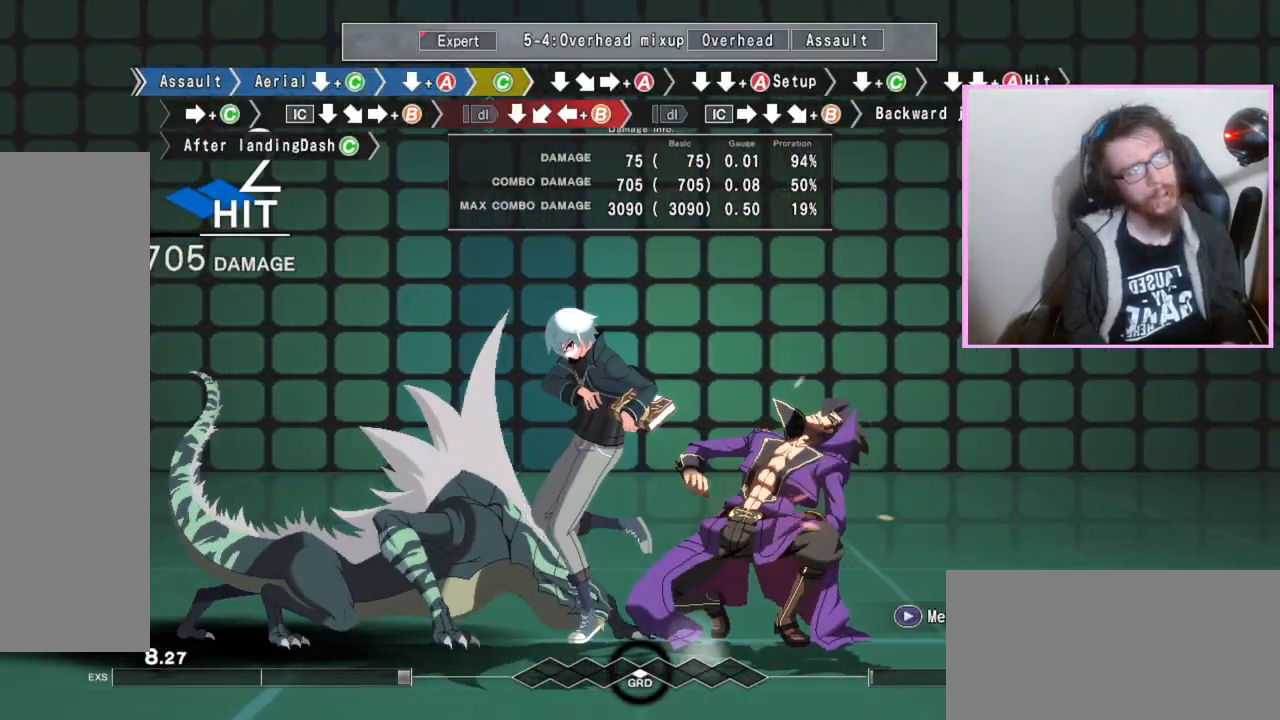
{"dt_ms": 500, "buttons": [], "events": [[67, "DPAD_DOWN", "down"], [167, "DPAD_DOWN", "up"], [250, "A", "down"], [383, "A", "up"], [417, "DPAD_DOWN", "down"], [483, "DPAD_DOWN", "up"]]}
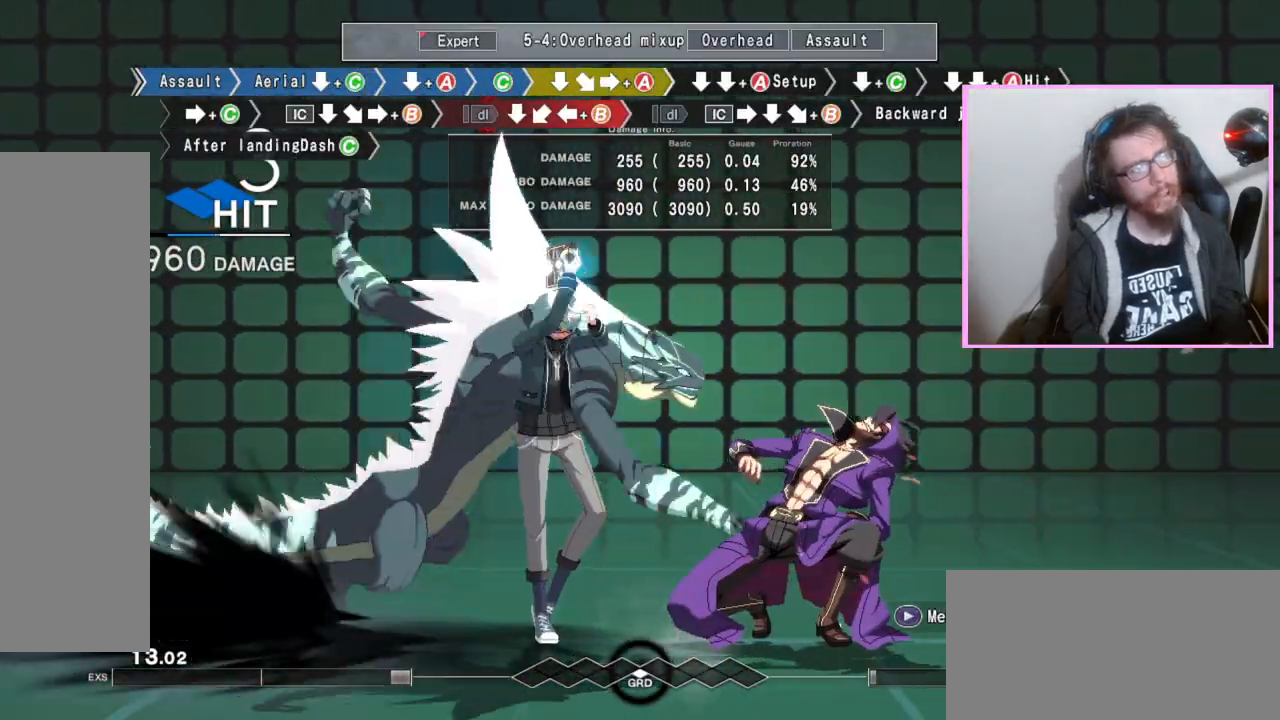
{"dt_ms": 500, "buttons": ["C", "DPAD_DOWN"], "events": [[100, "DPAD_DOWN", "down"], [167, "A", "down"], [267, "A", "up"], [367, "DPAD_DOWN", "up"], [500, "C", "down"], [500, "DPAD_DOWN", "down"]]}
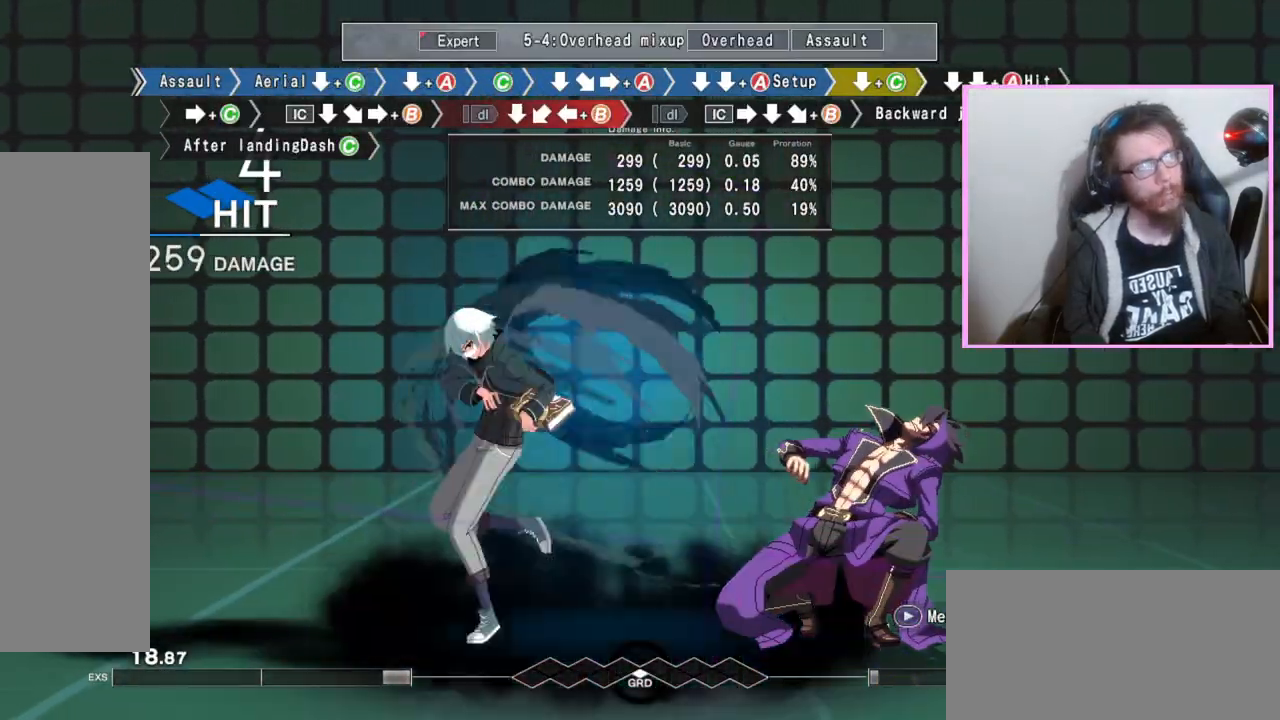
{"dt_ms": 500, "buttons": [], "events": [[33, "C", "up"], [100, "C", "down"], [183, "C", "up"], [250, "DPAD_DOWN", "up"]]}
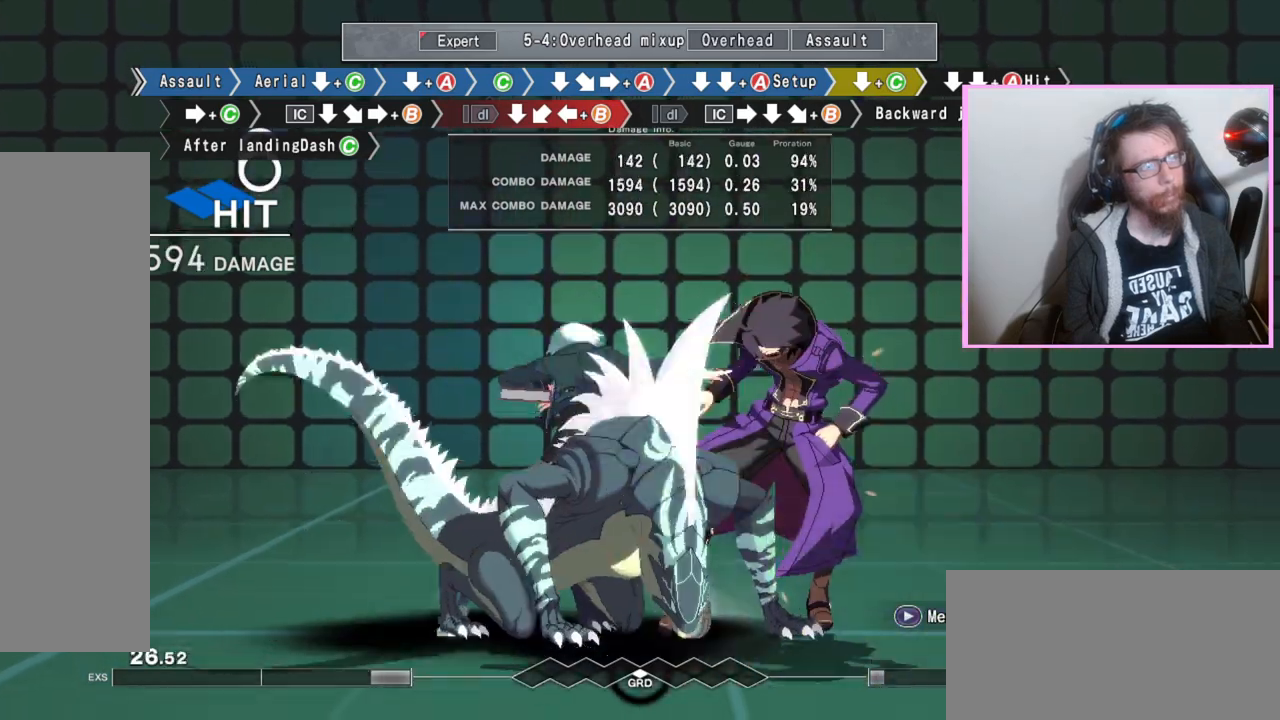
{"dt_ms": 500, "buttons": [], "events": []}
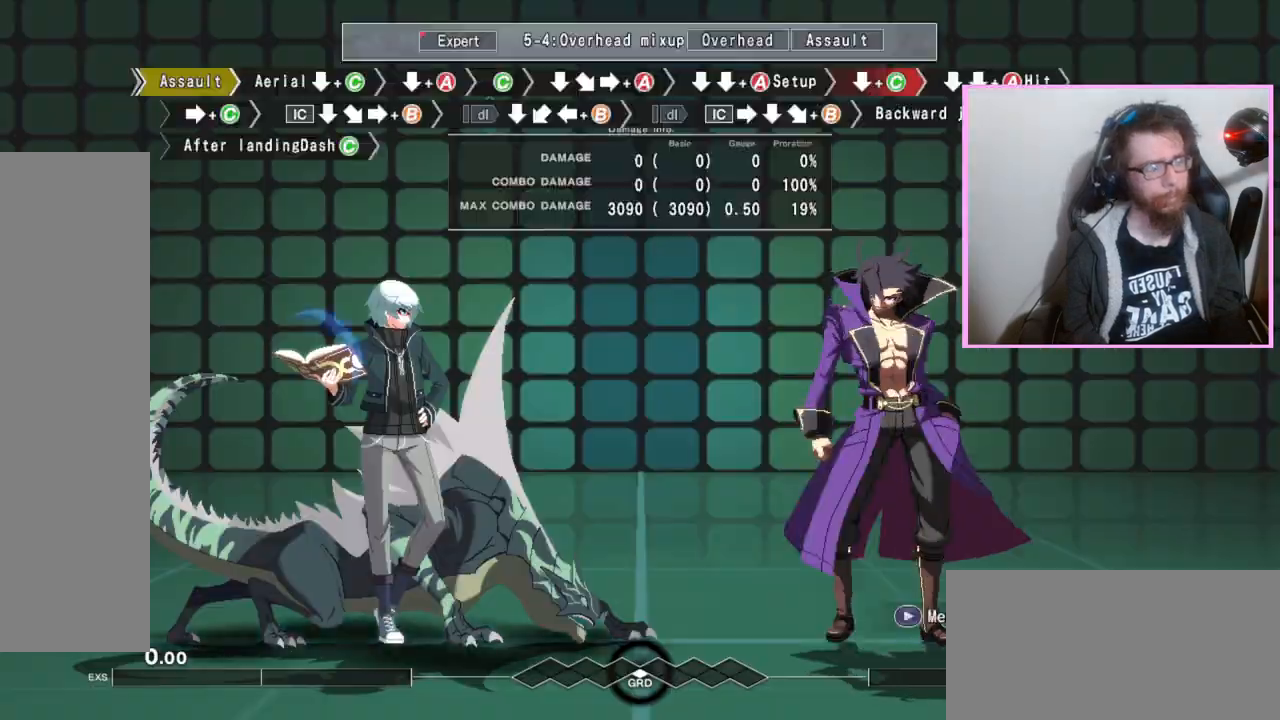
{"dt_ms": 500, "buttons": ["DPAD_DOWN"], "events": [[133, "D", "down"], [200, "DPAD_DOWN", "down"], [217, "D", "up"], [300, "C", "down"], [383, "C", "up"]]}
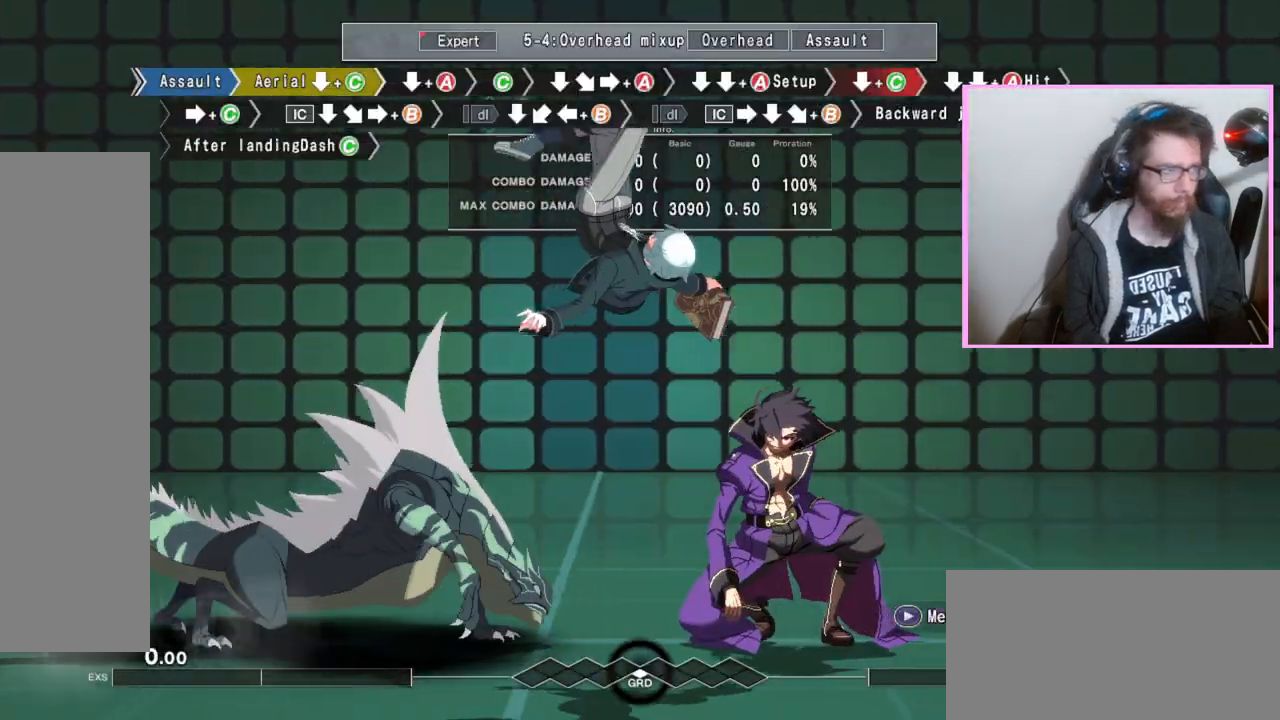
{"dt_ms": 500, "buttons": ["DPAD_DOWN"], "events": [[400, "A", "down"], [467, "A", "up"]]}
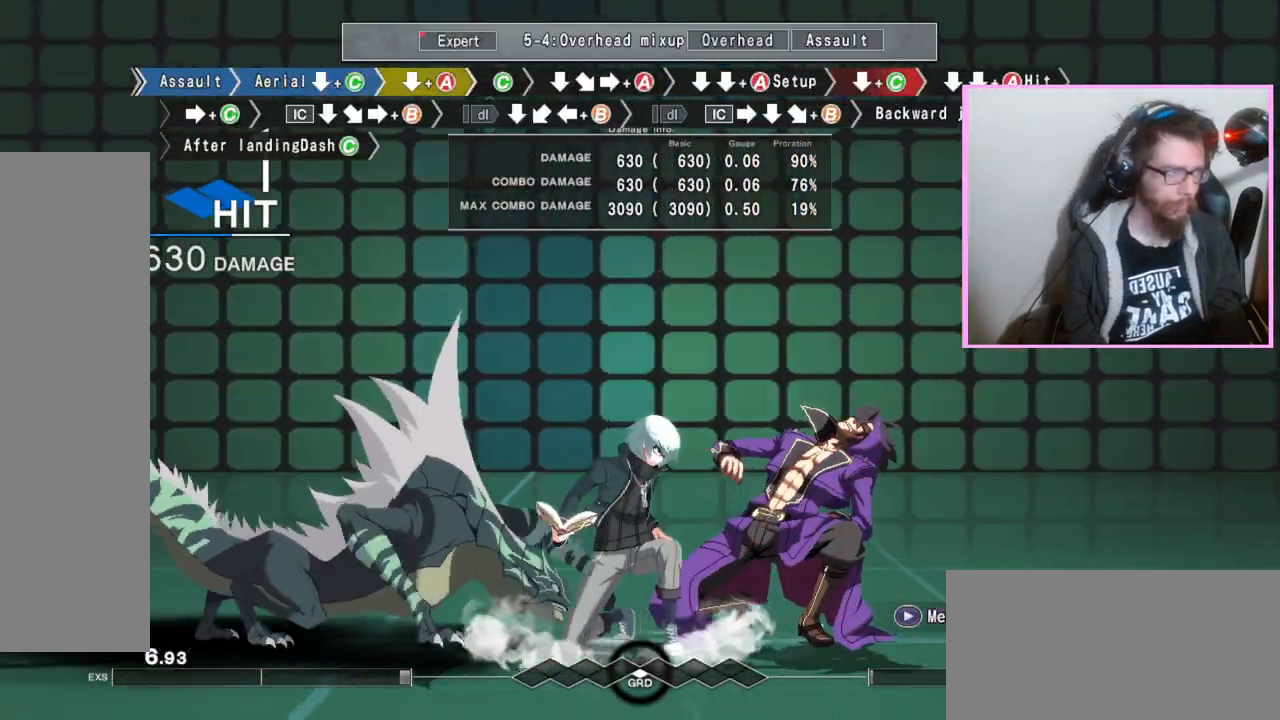
{"dt_ms": 500, "buttons": ["A"], "events": [[33, "DPAD_DOWN", "up"], [100, "C", "down"], [217, "C", "up"], [267, "DPAD_DOWN", "down"], [383, "DPAD_DOWN", "up"], [467, "A", "down"]]}
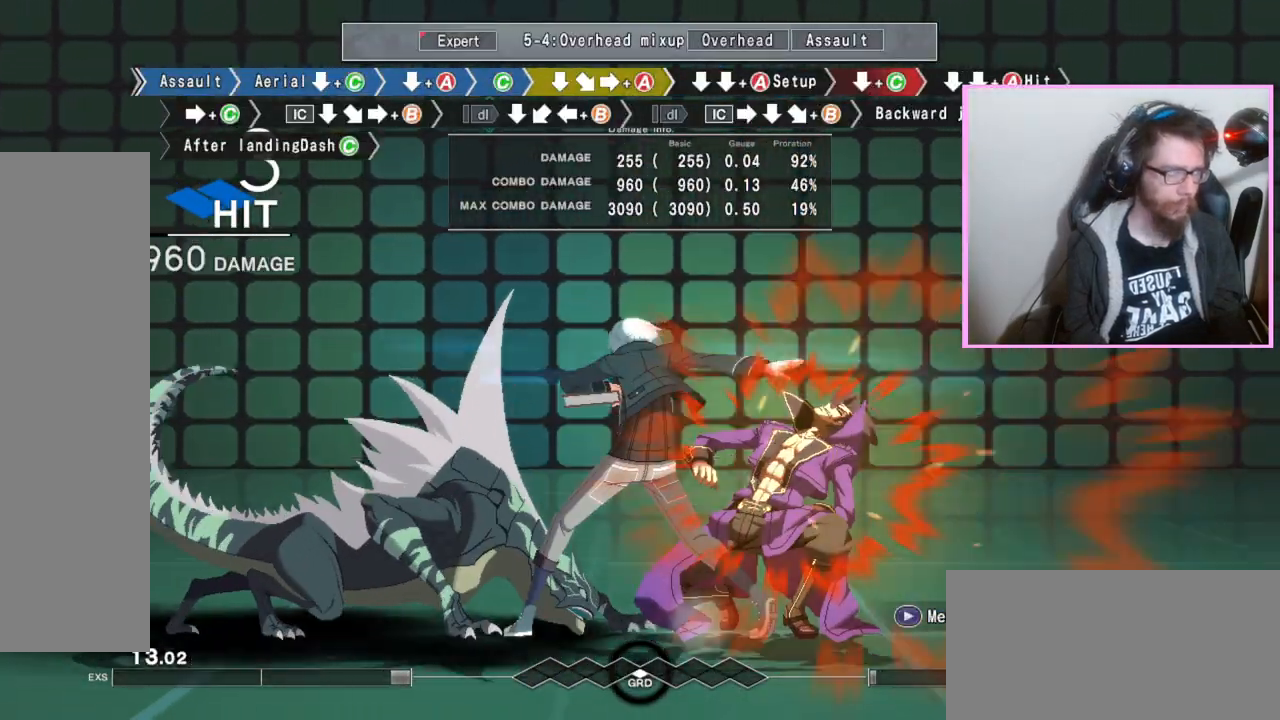
{"dt_ms": 500, "buttons": ["DPAD_DOWN"], "events": [[50, "A", "up"], [83, "DPAD_DOWN", "down"], [150, "DPAD_DOWN", "up"], [283, "DPAD_DOWN", "down"], [350, "A", "down"], [433, "A", "up"]]}
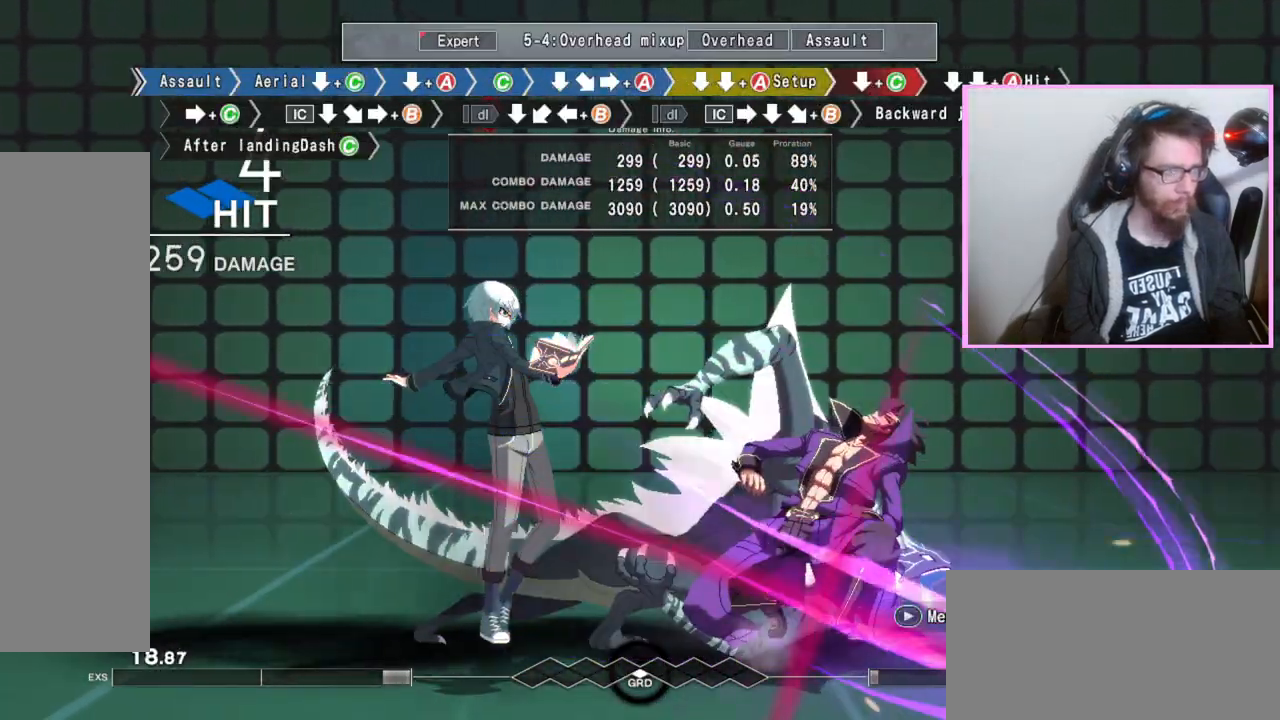
{"dt_ms": 500, "buttons": ["C"], "events": [[117, "C", "down"], [150, "C", "up"], [200, "C", "down"], [217, "C", "up"], [350, "DPAD_DOWN", "up"], [483, "C", "down"]]}
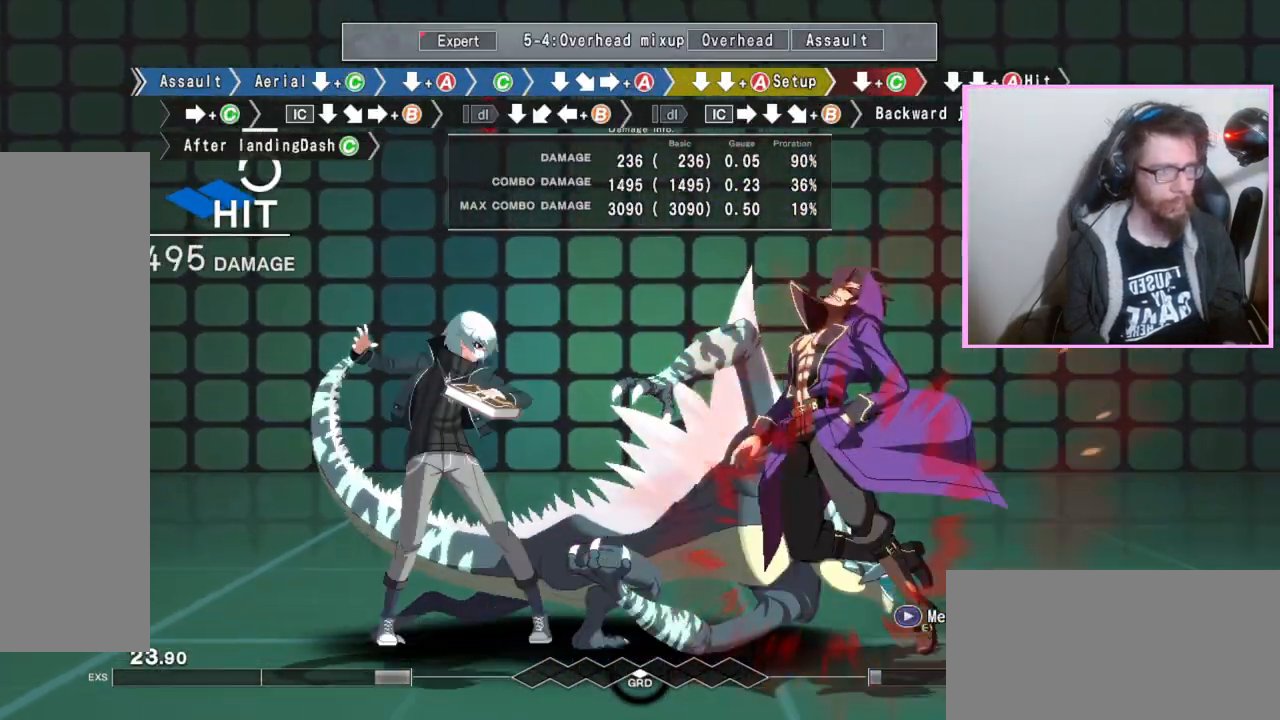
{"dt_ms": 500, "buttons": ["B"], "events": [[100, "C", "up"], [183, "DPAD_DOWN", "down"], [300, "DPAD_DOWN", "up"], [383, "B", "down"]]}
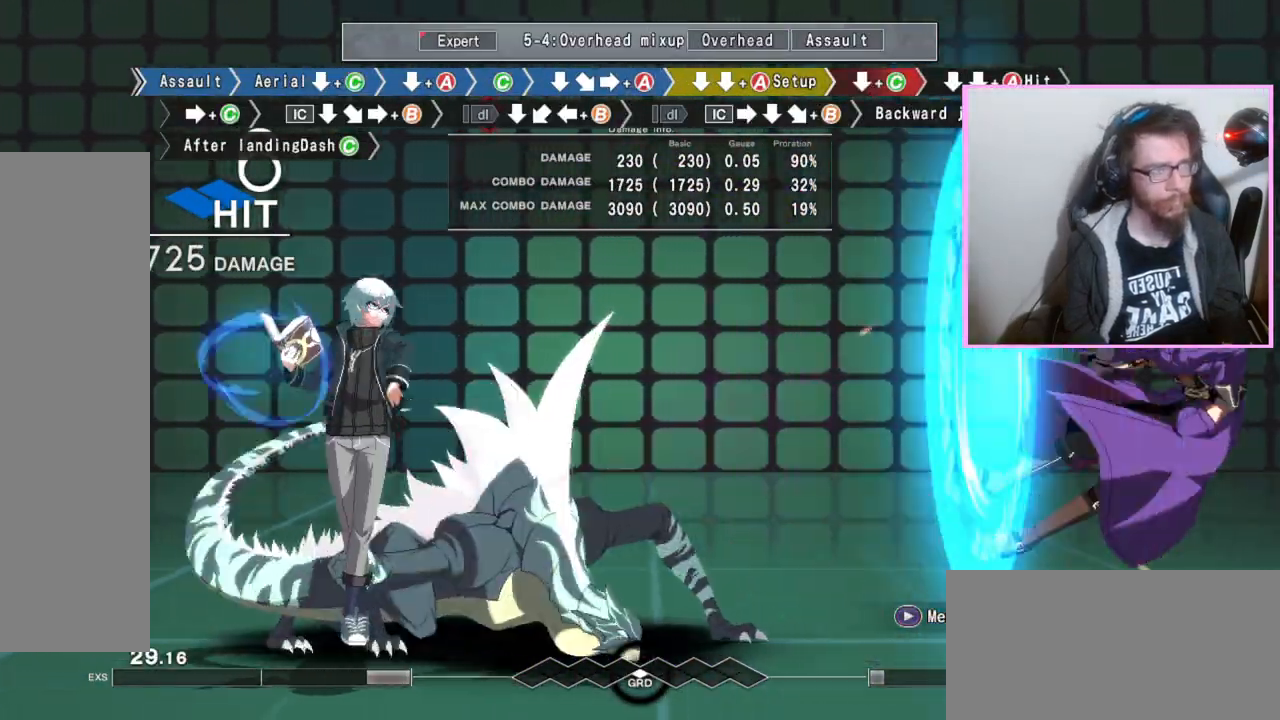
{"dt_ms": 500, "buttons": [], "events": [[100, "B", "up"]]}
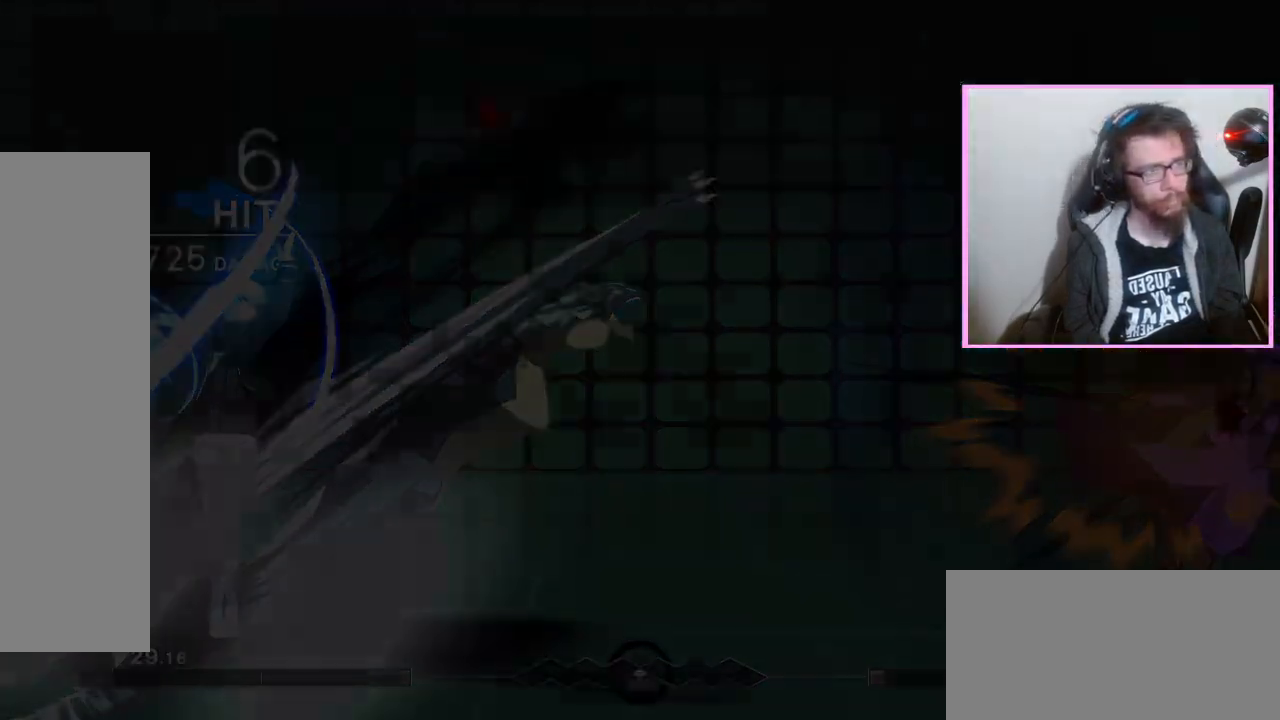
{"dt_ms": 500, "buttons": ["DPAD_DOWN"], "events": [[217, "D", "down"], [300, "D", "up"], [300, "DPAD_DOWN", "down"], [350, "C", "down"], [450, "C", "up"]]}
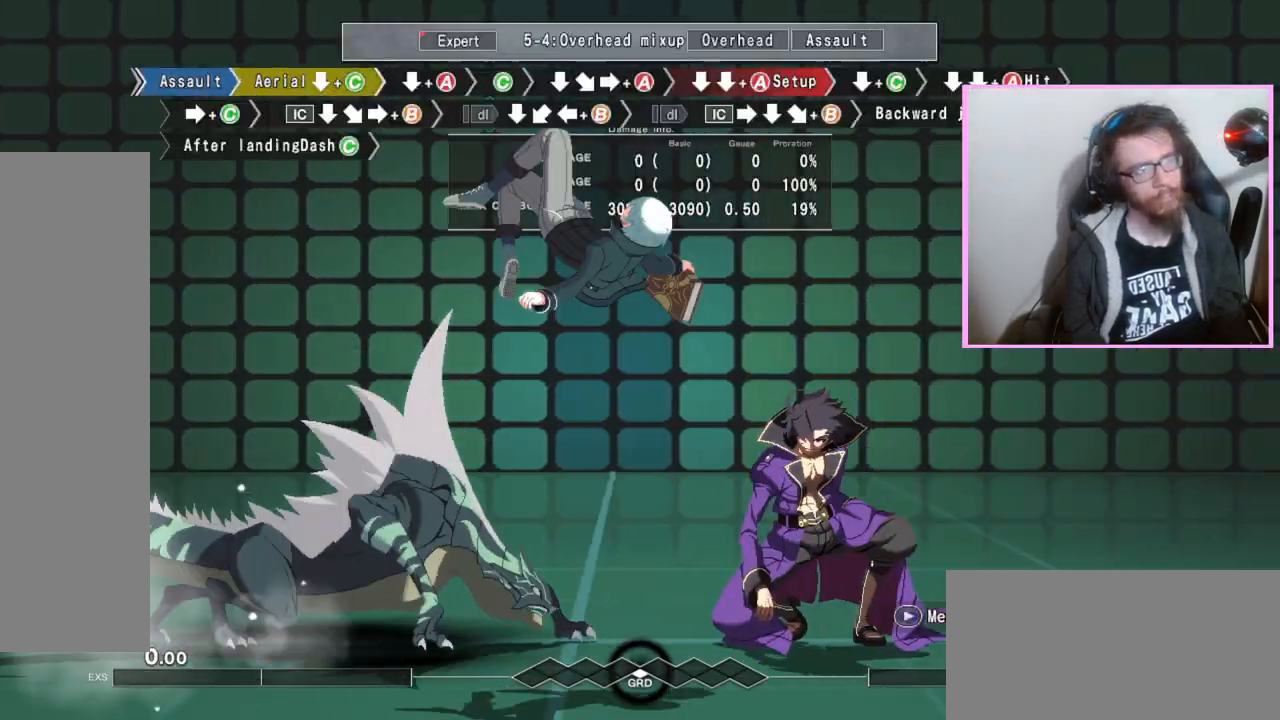
{"dt_ms": 500, "buttons": ["A", "DPAD_DOWN"], "events": [[500, "A", "down"]]}
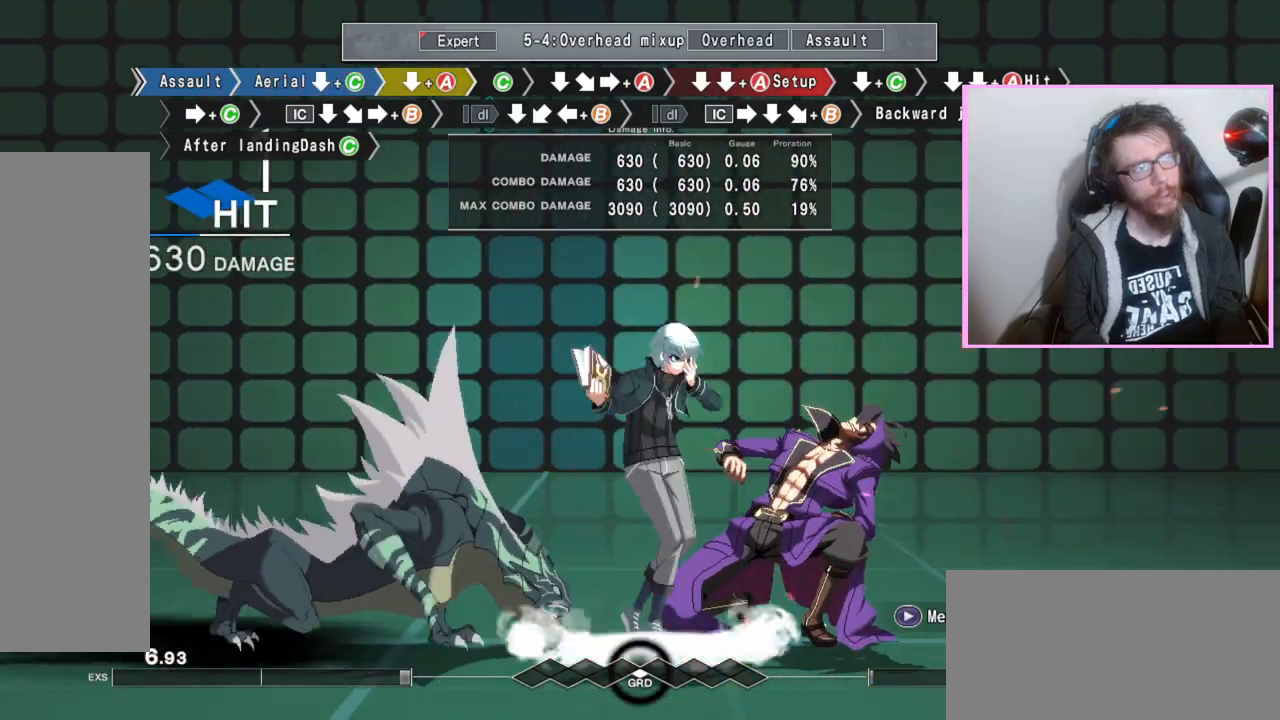
{"dt_ms": 500, "buttons": [], "events": [[50, "A", "up"], [117, "DPAD_DOWN", "up"], [200, "C", "down"], [267, "C", "up"], [383, "DPAD_DOWN", "down"], [500, "DPAD_DOWN", "up"]]}
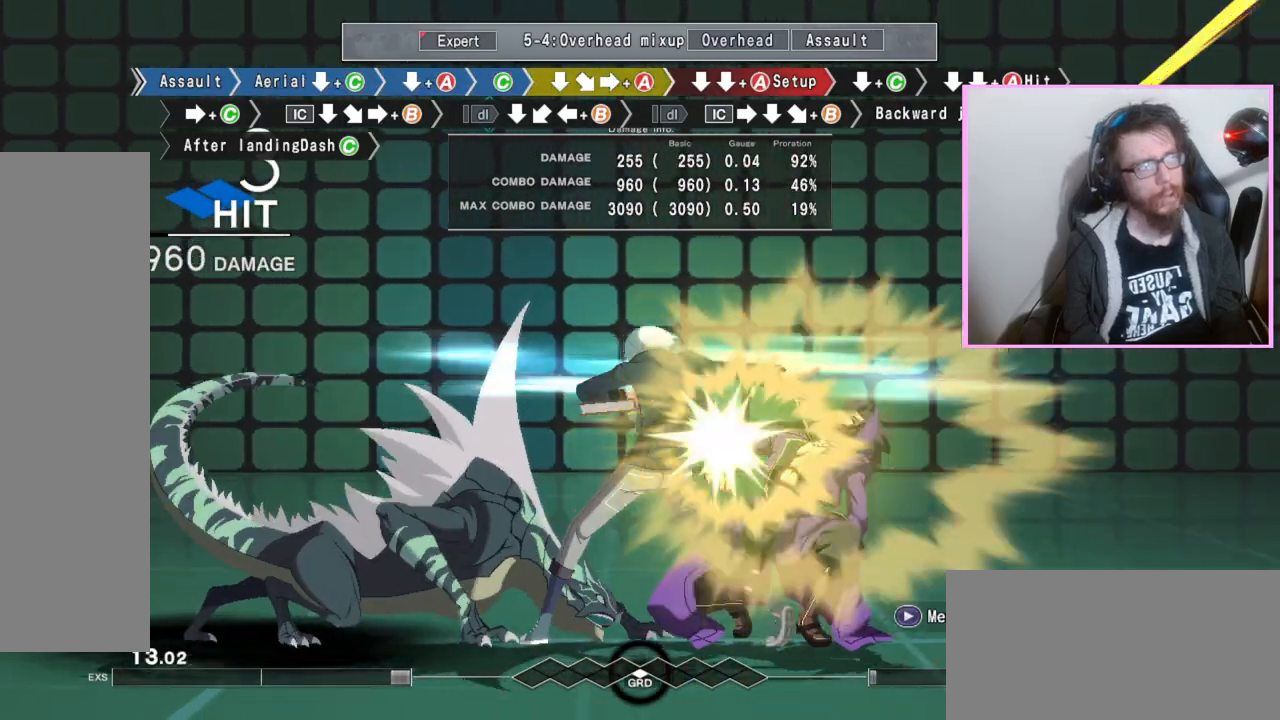
{"dt_ms": 1000, "buttons": []}
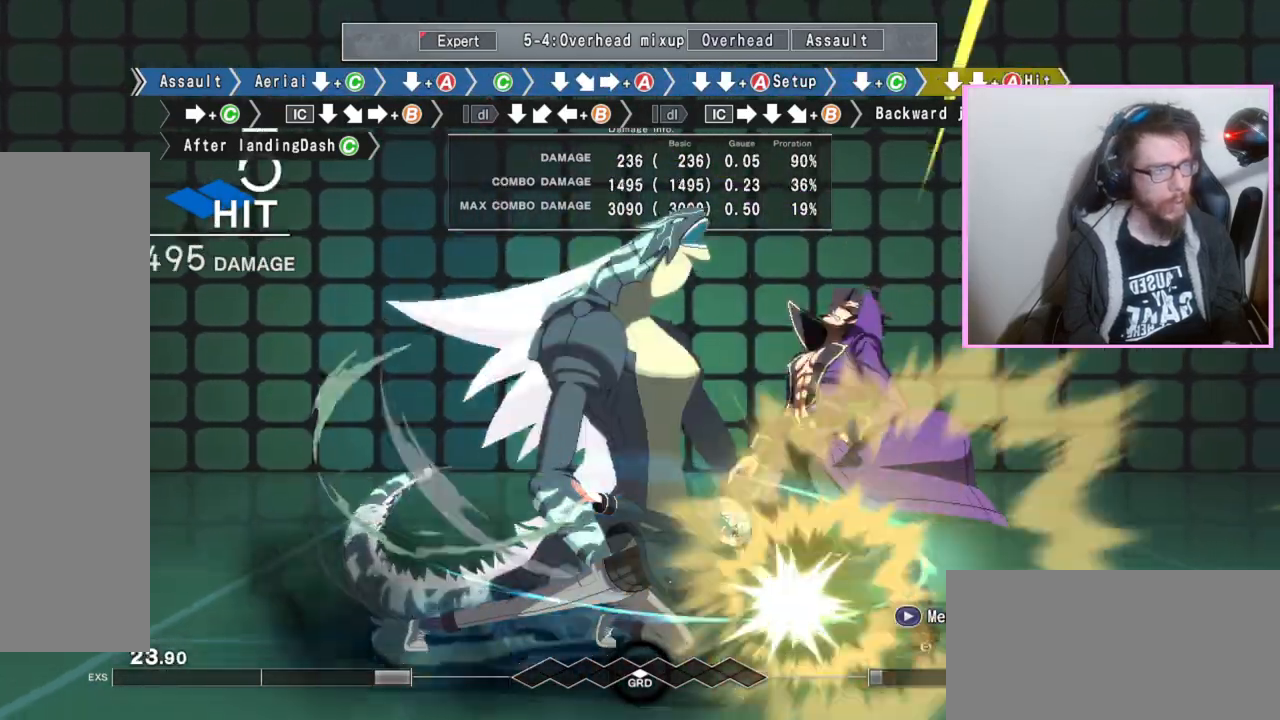
{"dt_ms": 500, "buttons": ["B"], "events": [[50, "C", "down"], [167, "C", "up"], [267, "DPAD_DOWN", "down"], [383, "DPAD_DOWN", "up"], [467, "B", "down"]]}
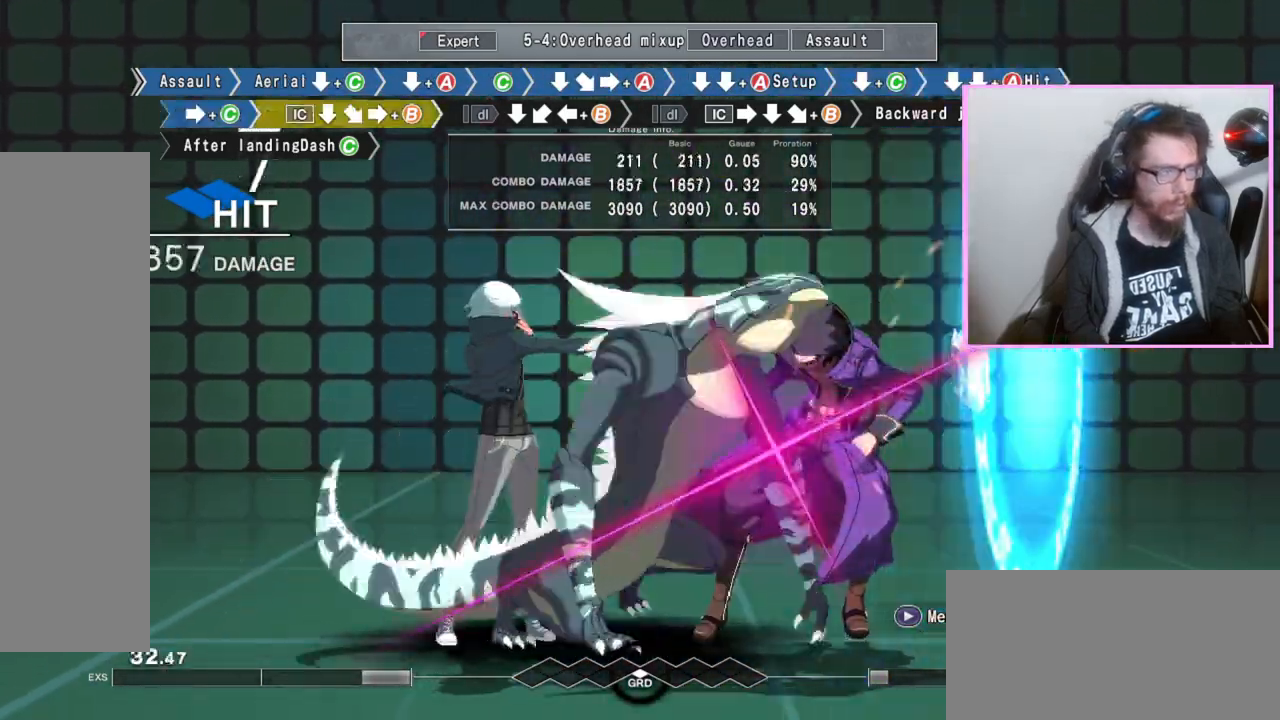
{"dt_ms": 500, "buttons": ["DPAD_DOWN"], "events": [[317, "DPAD_DOWN", "down"], [450, "B", "up"]]}
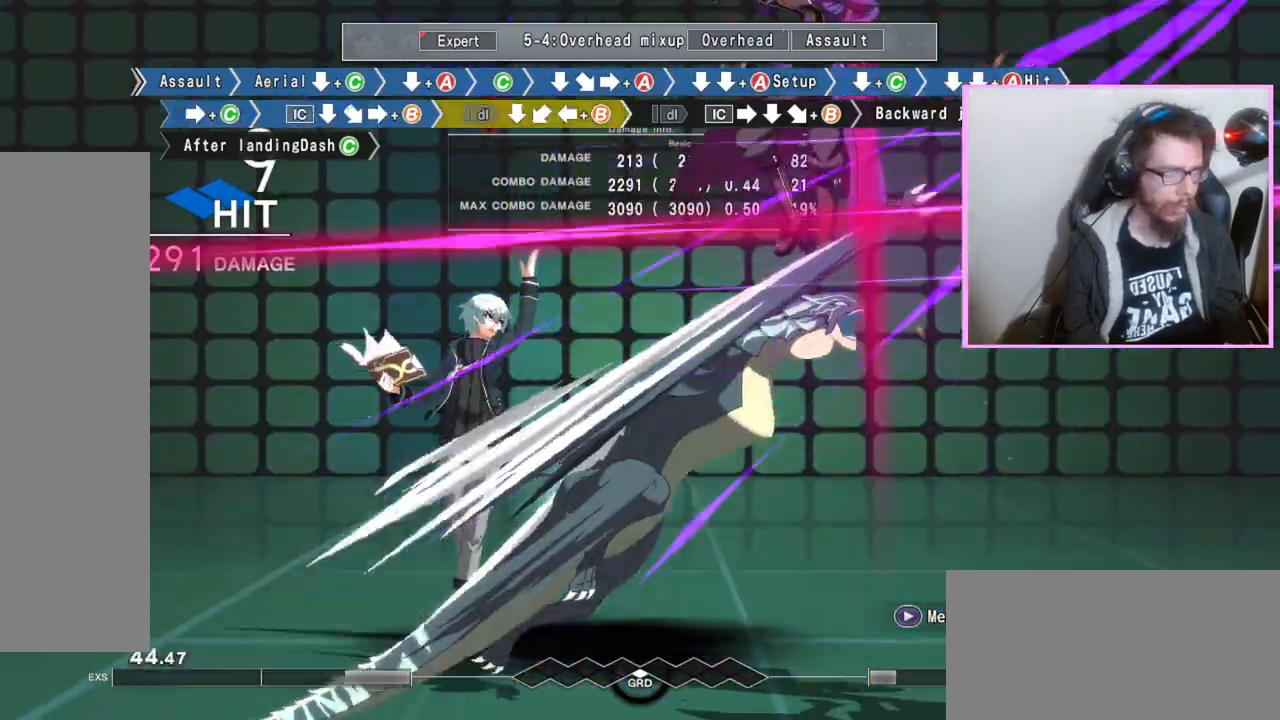
{"dt_ms": 500, "buttons": ["DPAD_DOWN"], "events": [[133, "DPAD_DOWN", "up"], [167, "B", "down"], [250, "B", "up"], [450, "DPAD_DOWN", "down"]]}